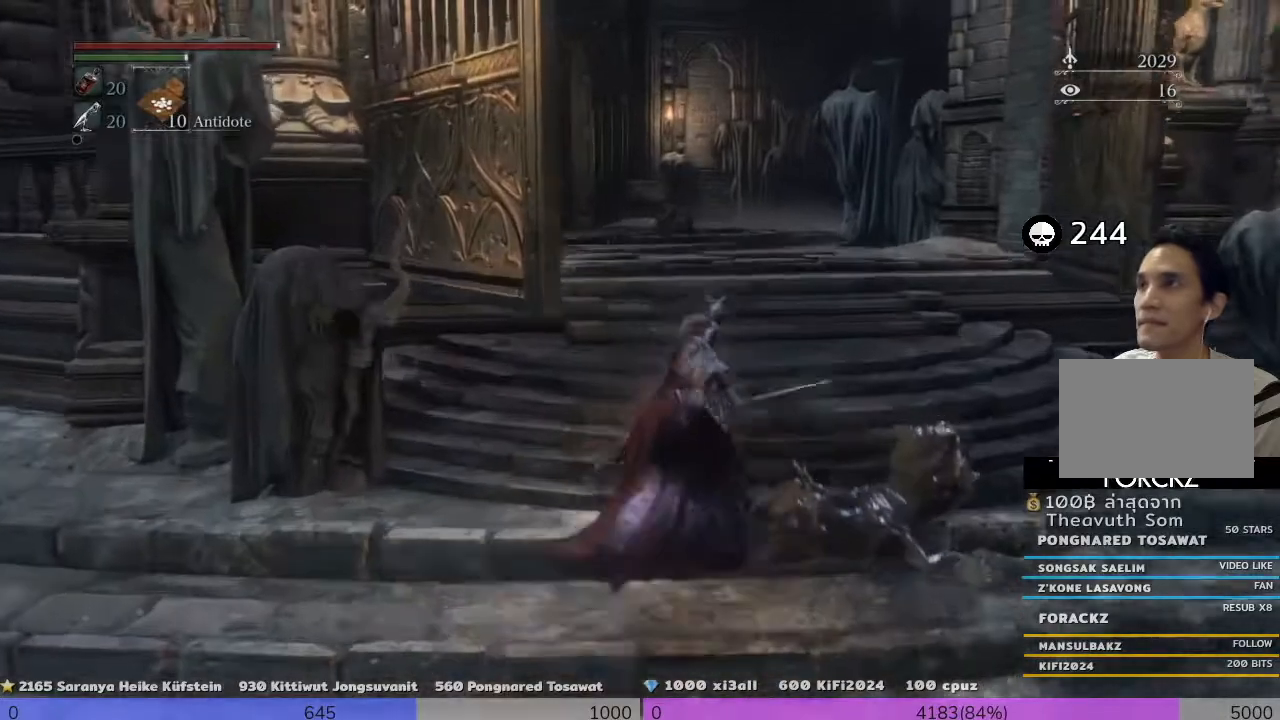
Gameplay with a controller (PlayStation layout); each line is a JSON object with the inputs held at the frame after it. "events" lists button and stick changes between this image and that frame as [ms after this image, input, new state], when the widget could be followed in between. Not read: L3 R2.
{"buttons": ["CROSS"], "left_stick": "up", "right_stick": "center", "events": []}
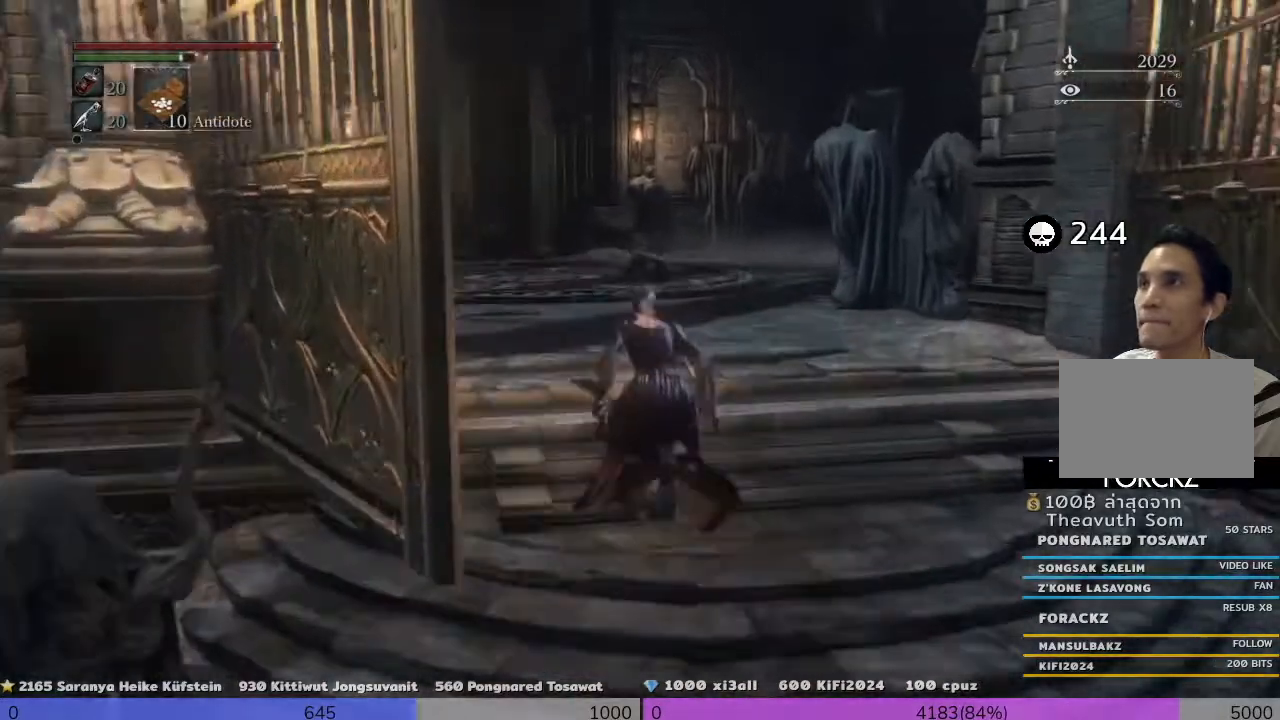
{"buttons": ["CROSS"], "left_stick": "up", "right_stick": "center", "events": []}
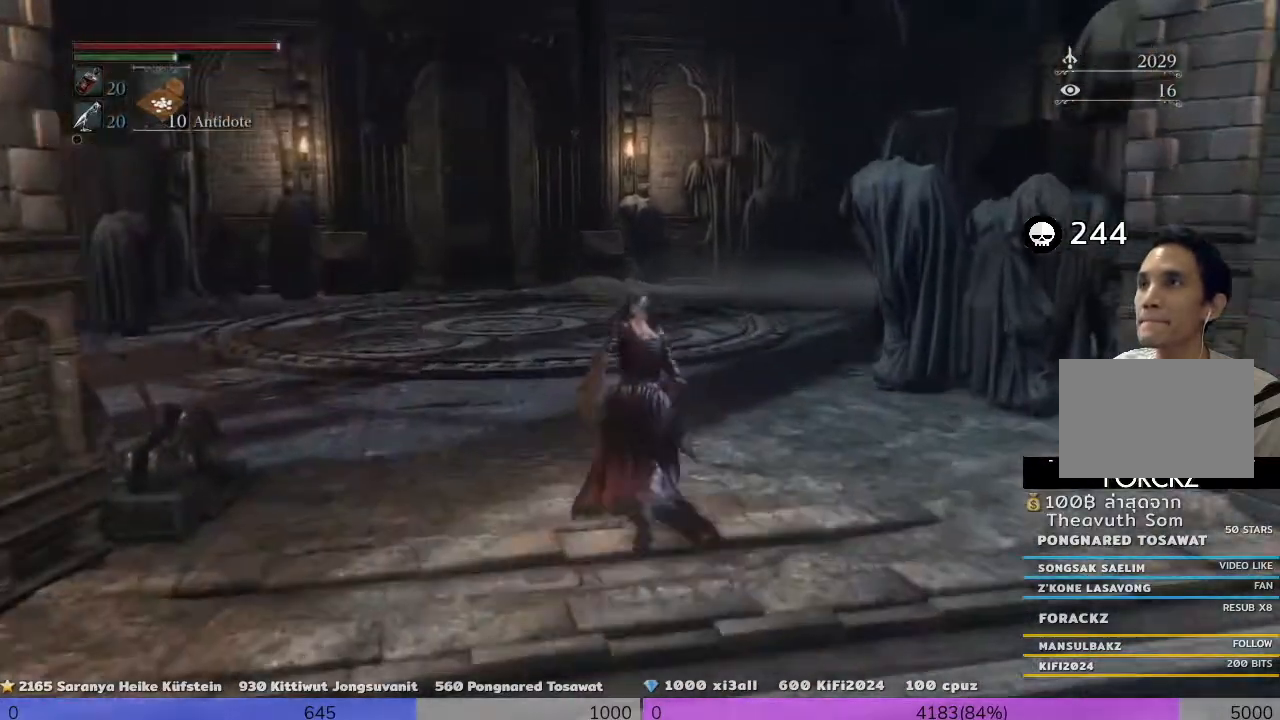
{"buttons": ["CROSS"], "left_stick": "up", "right_stick": "center", "events": []}
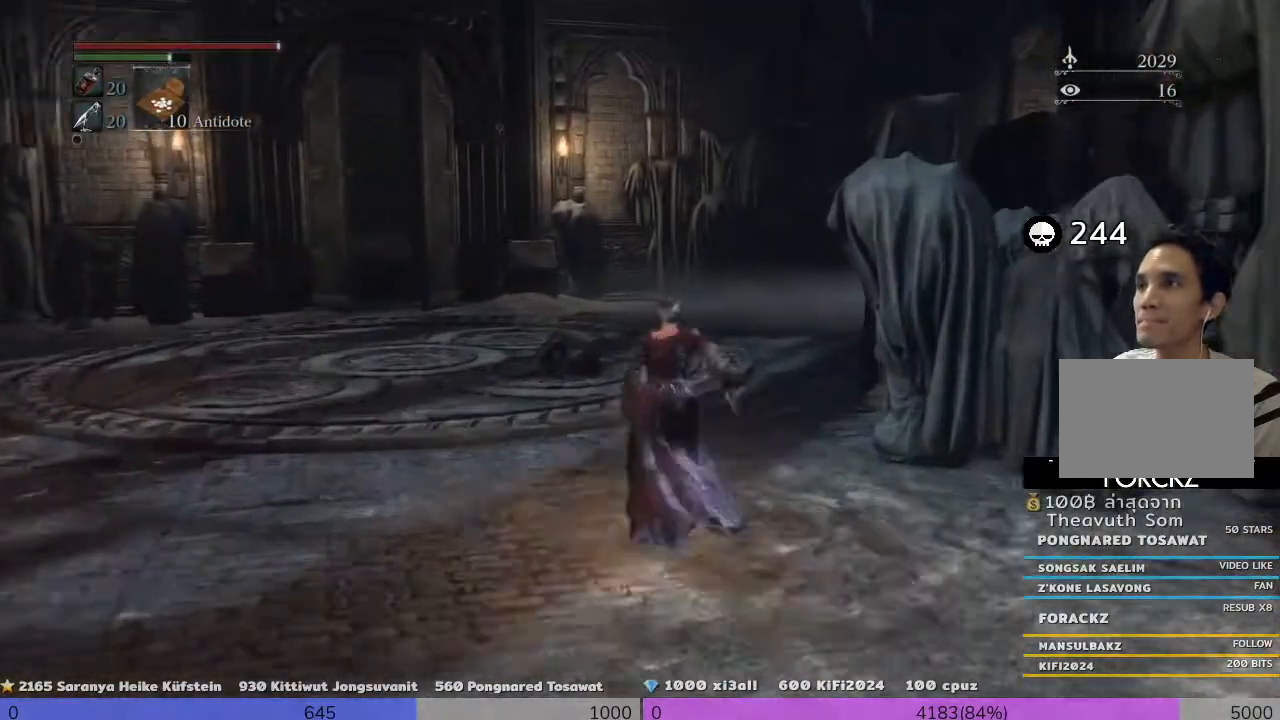
{"buttons": ["CROSS"], "left_stick": "up", "right_stick": "center", "events": [[360, "right_stick", "down-right"], [440, "right_stick", "center"]]}
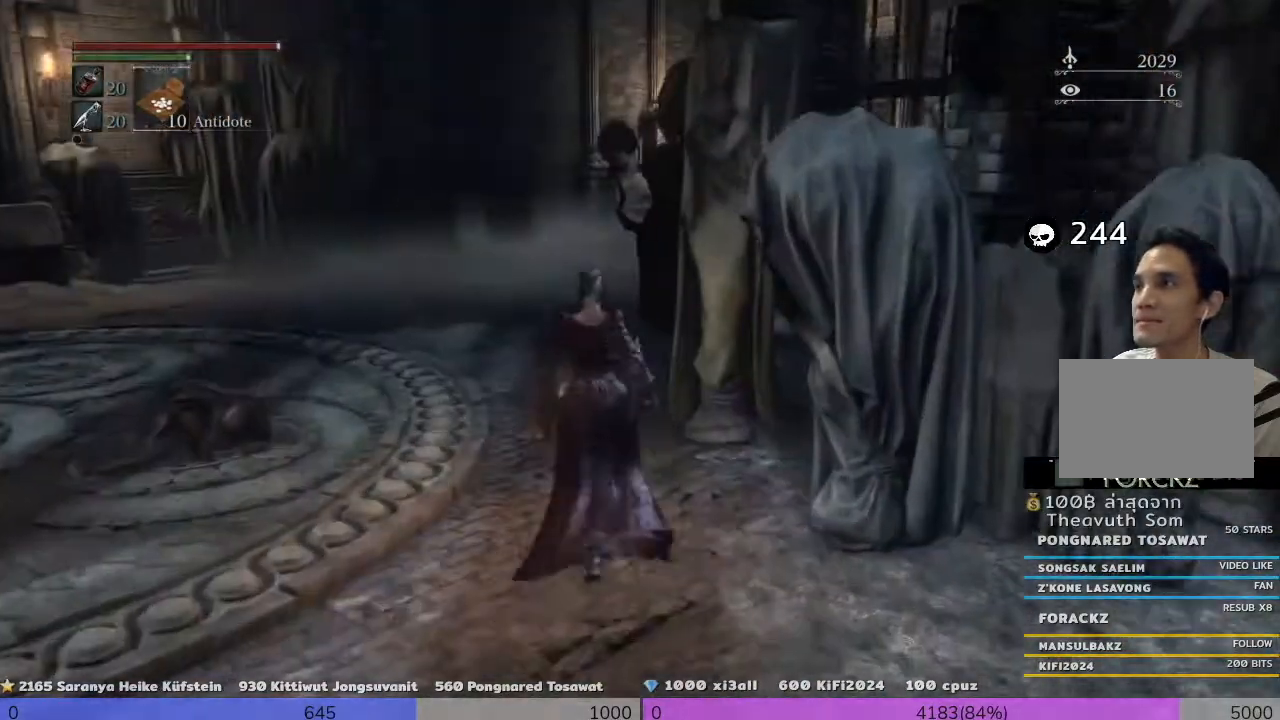
{"buttons": ["CROSS"], "left_stick": "up", "right_stick": "center", "events": []}
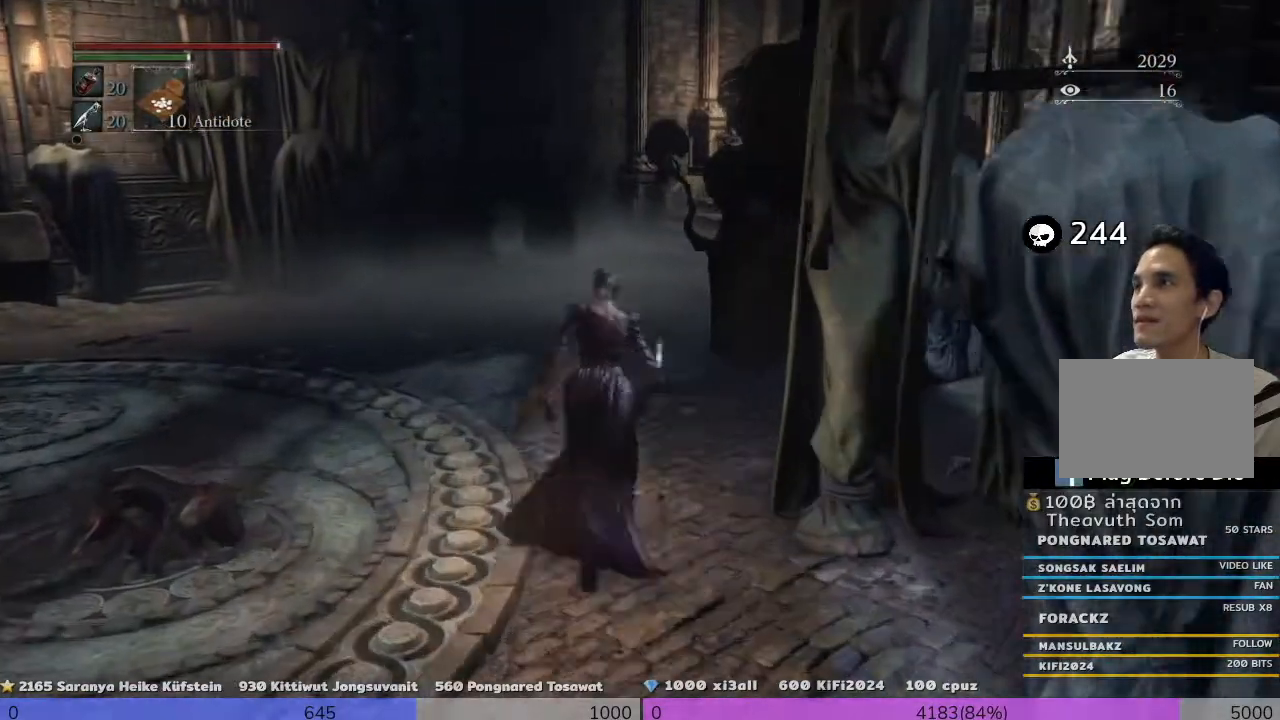
{"buttons": ["CROSS"], "left_stick": "up", "right_stick": "center", "events": []}
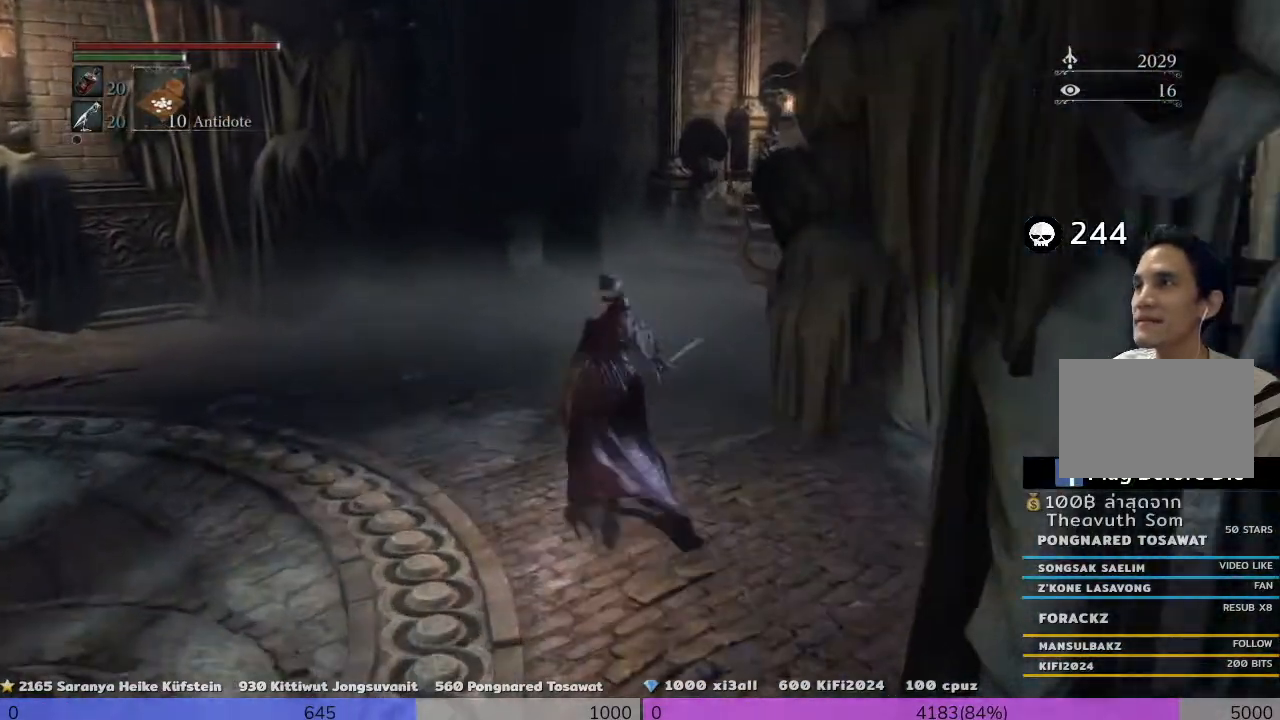
{"buttons": [], "left_stick": "up", "right_stick": "right", "events": [[480, "CROSS", "up"], [480, "right_stick", "right"]]}
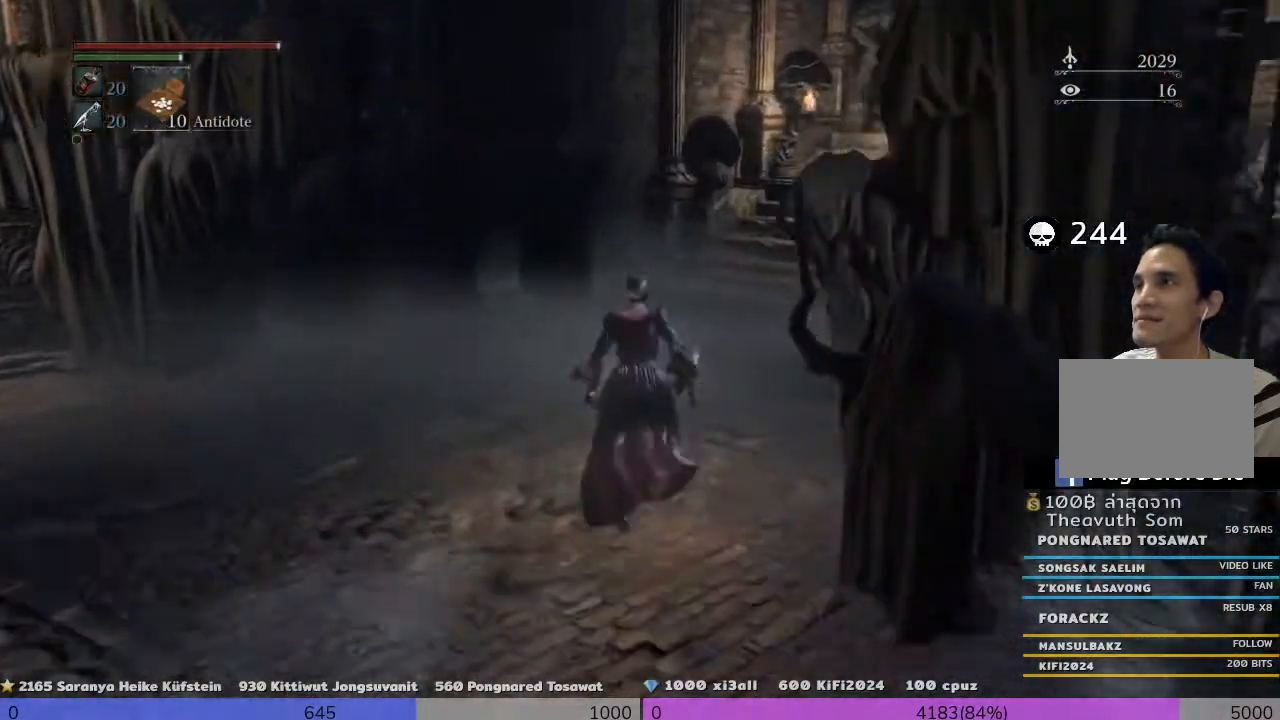
{"buttons": [], "left_stick": "up", "right_stick": "center", "events": [[200, "right_stick", "center"]]}
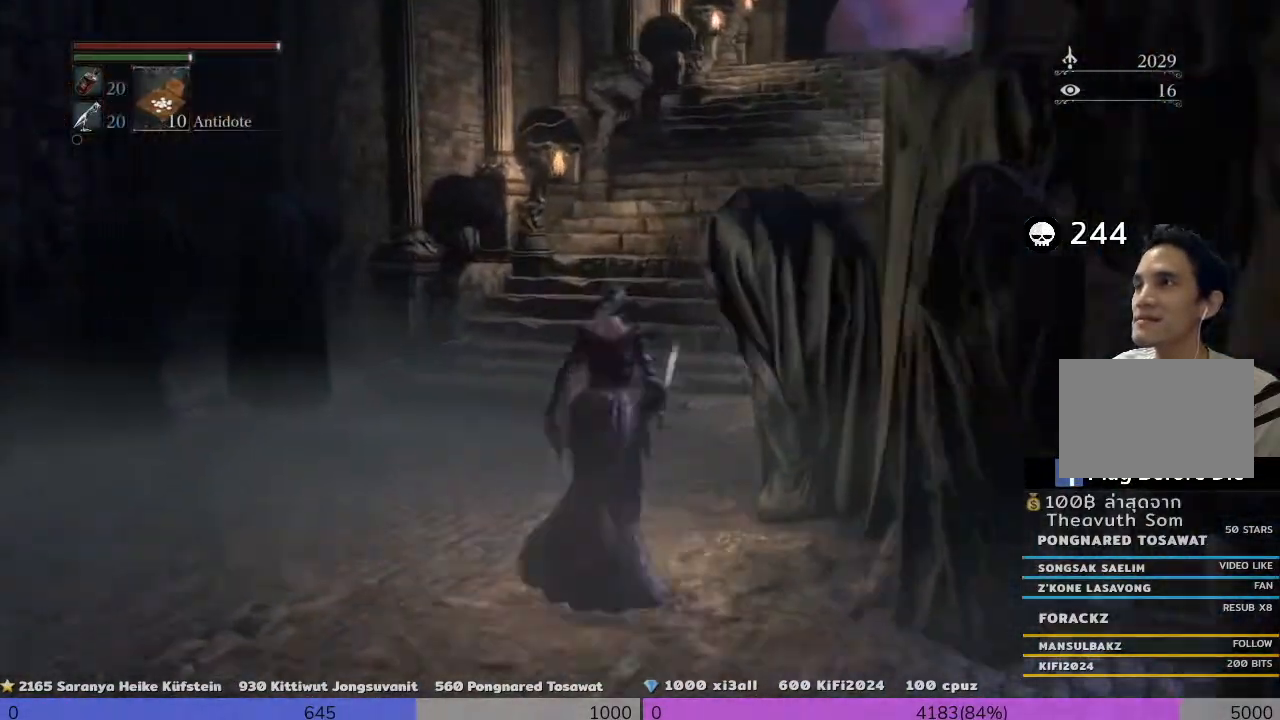
{"buttons": [], "left_stick": "up", "right_stick": "center", "events": [[160, "right_stick", "up-right"], [240, "right_stick", "up"], [440, "right_stick", "center"]]}
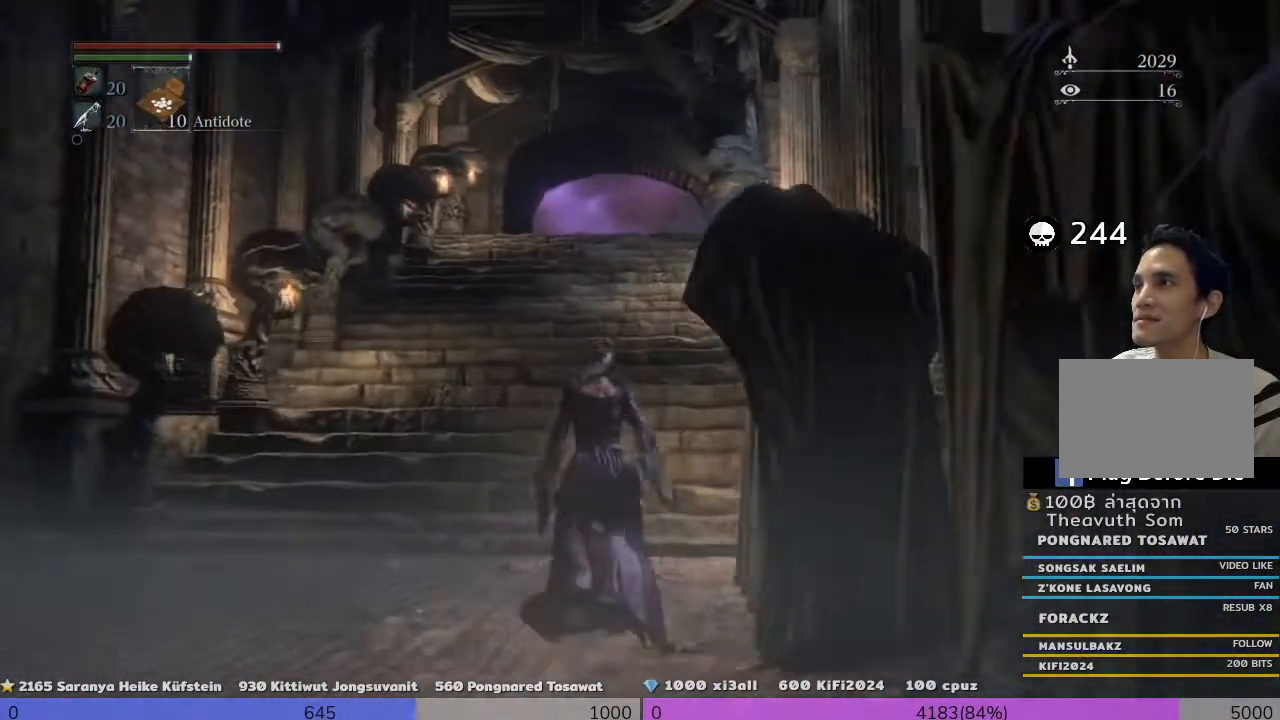
{"buttons": ["CROSS"], "left_stick": "up", "right_stick": "center", "events": [[160, "CROSS", "down"]]}
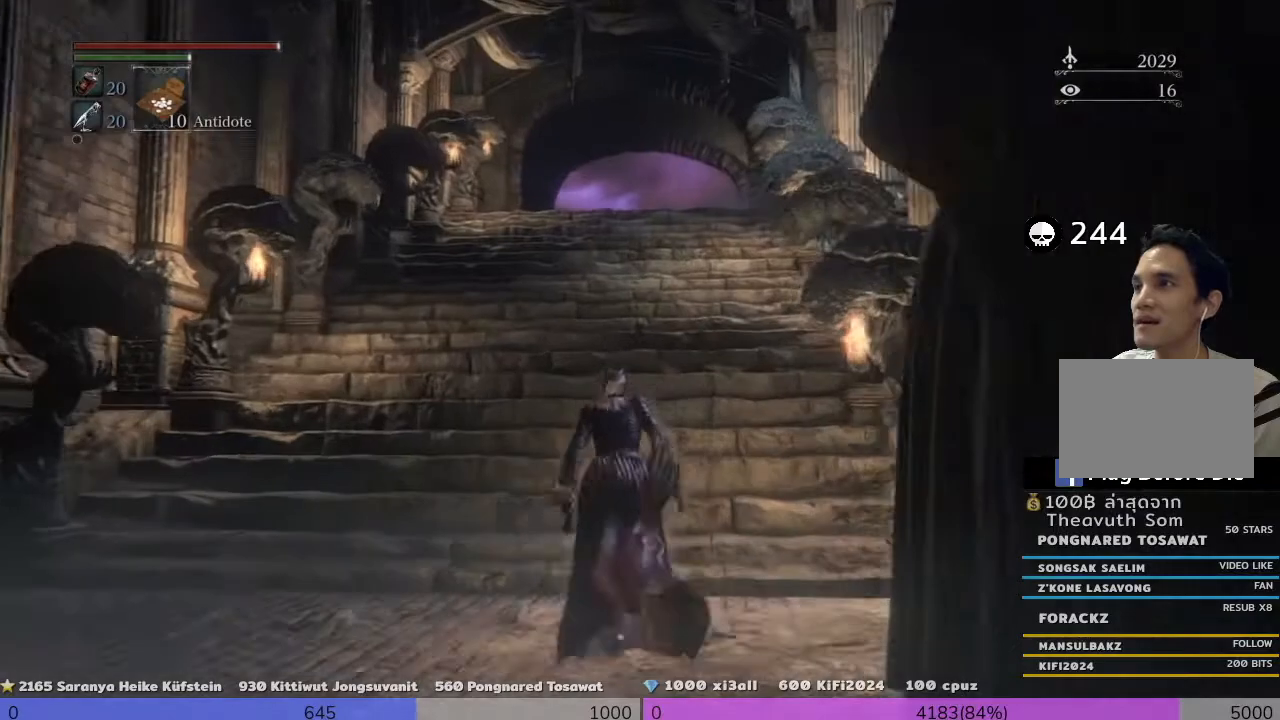
{"buttons": ["CROSS"], "left_stick": "up", "right_stick": "center", "events": []}
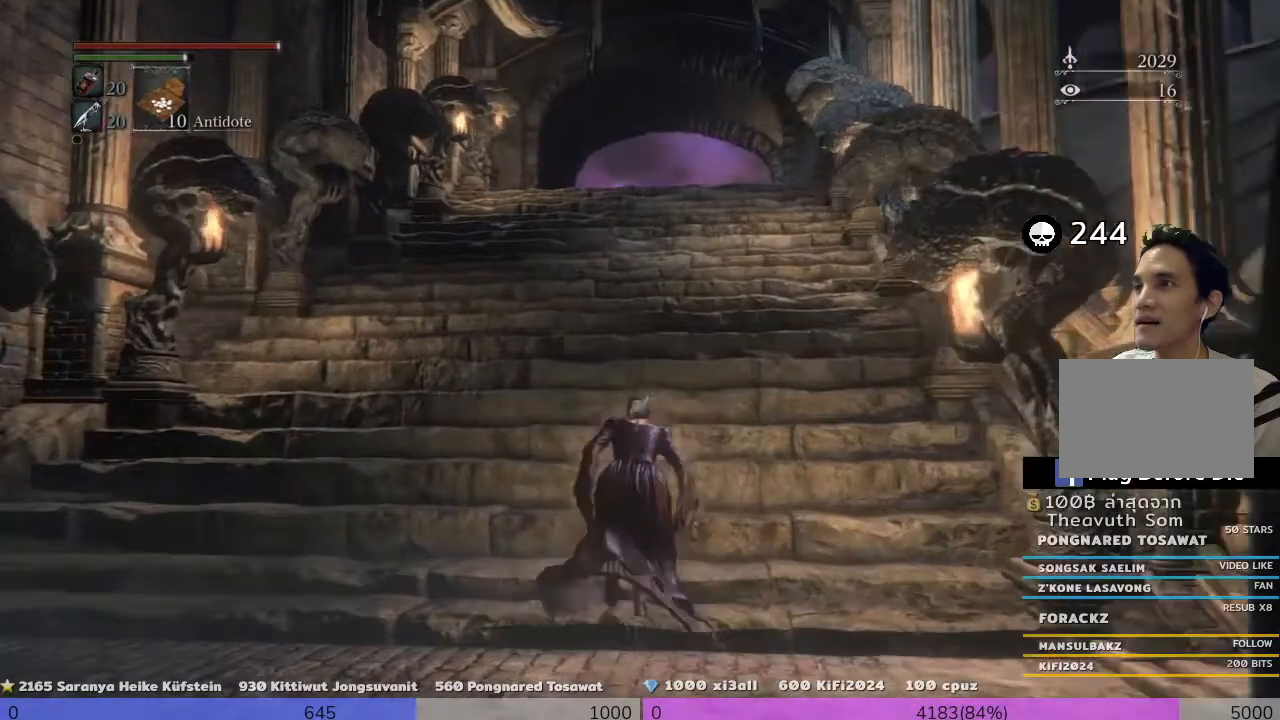
{"buttons": ["CROSS"], "left_stick": "up", "right_stick": "center", "events": []}
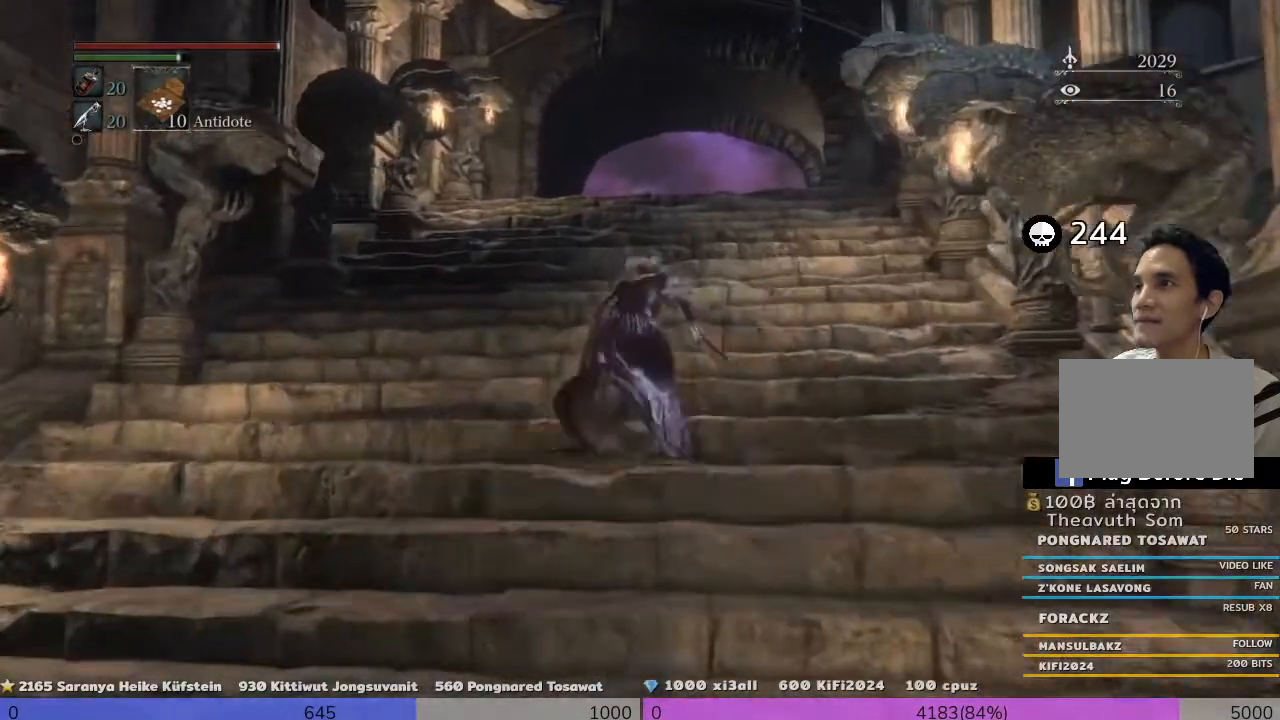
{"buttons": ["CROSS"], "left_stick": "up", "right_stick": "center", "events": []}
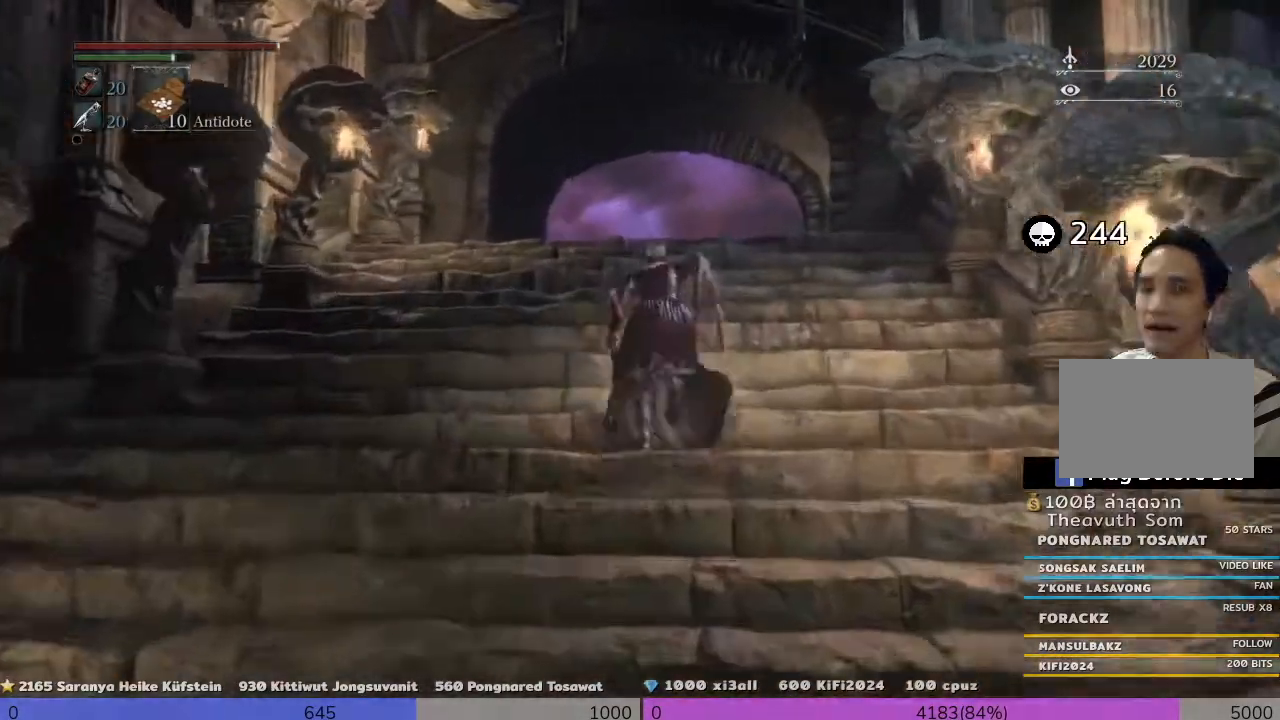
{"buttons": [], "left_stick": "up", "right_stick": "center", "events": [[280, "CROSS", "up"], [280, "left_stick", "center"], [360, "left_stick", "up"]]}
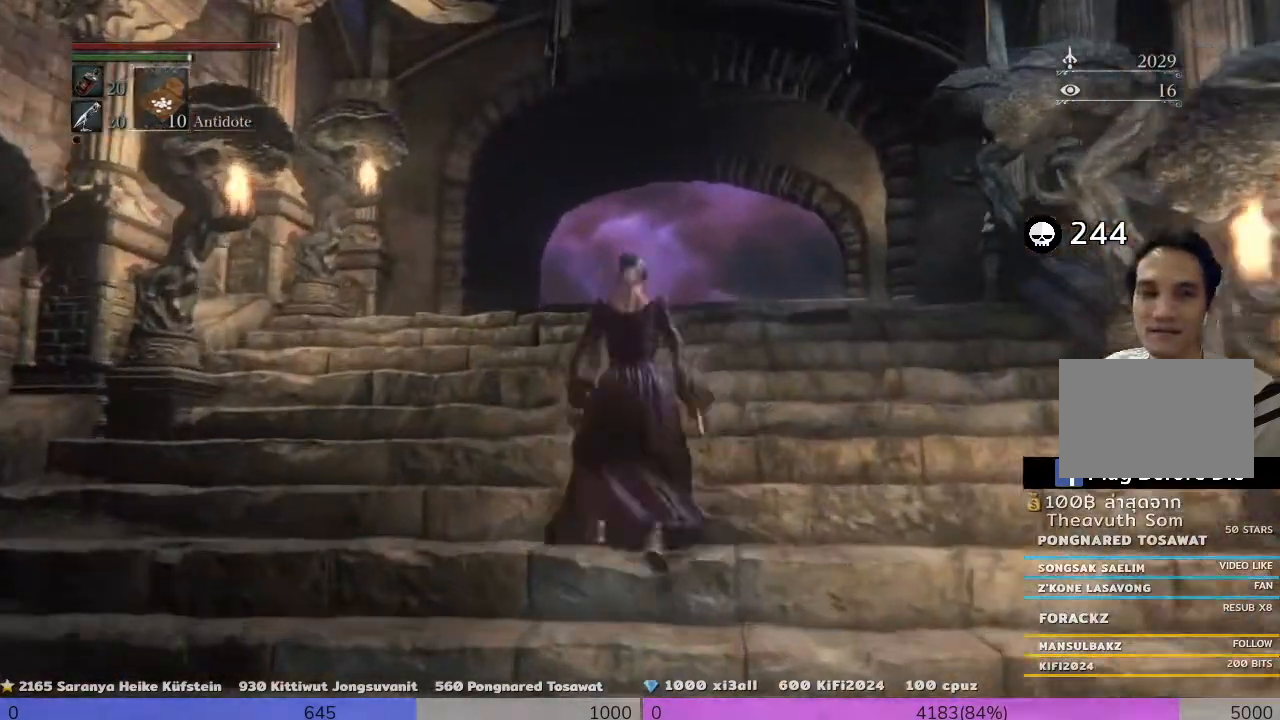
{"buttons": [], "left_stick": "up", "right_stick": "center", "events": []}
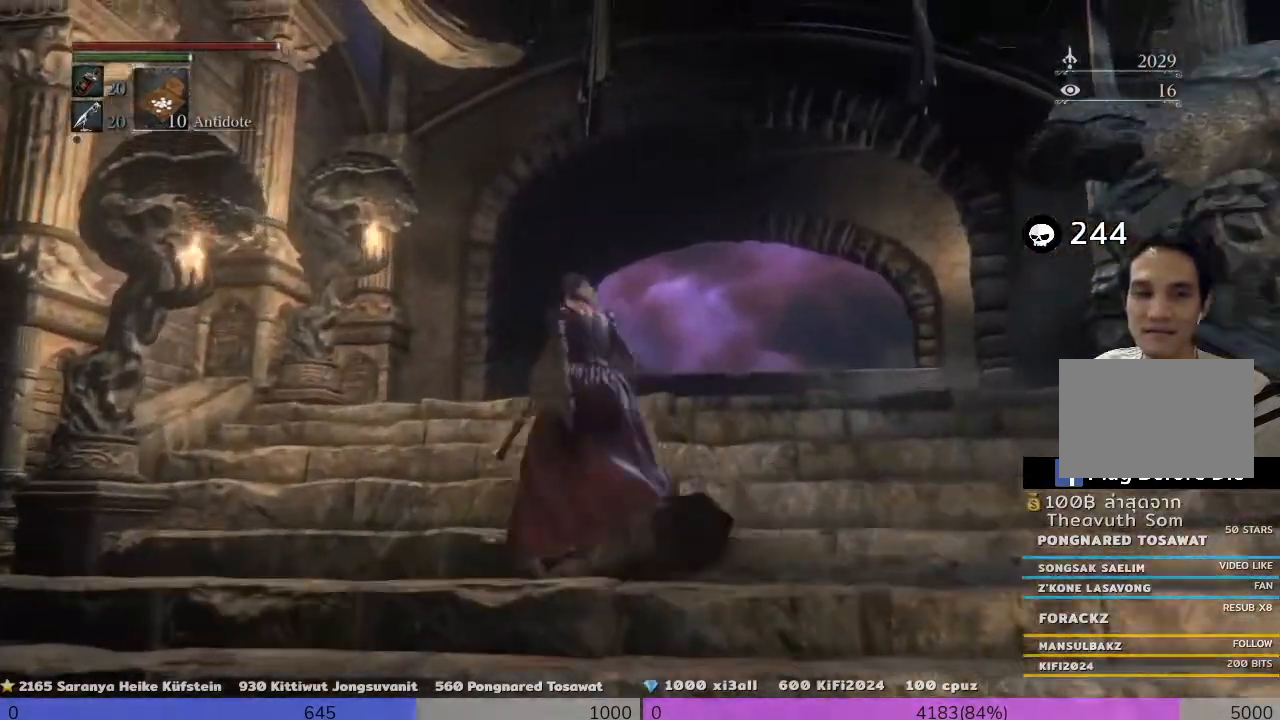
{"buttons": [], "left_stick": "center", "right_stick": "center", "events": [[80, "left_stick", "center"]]}
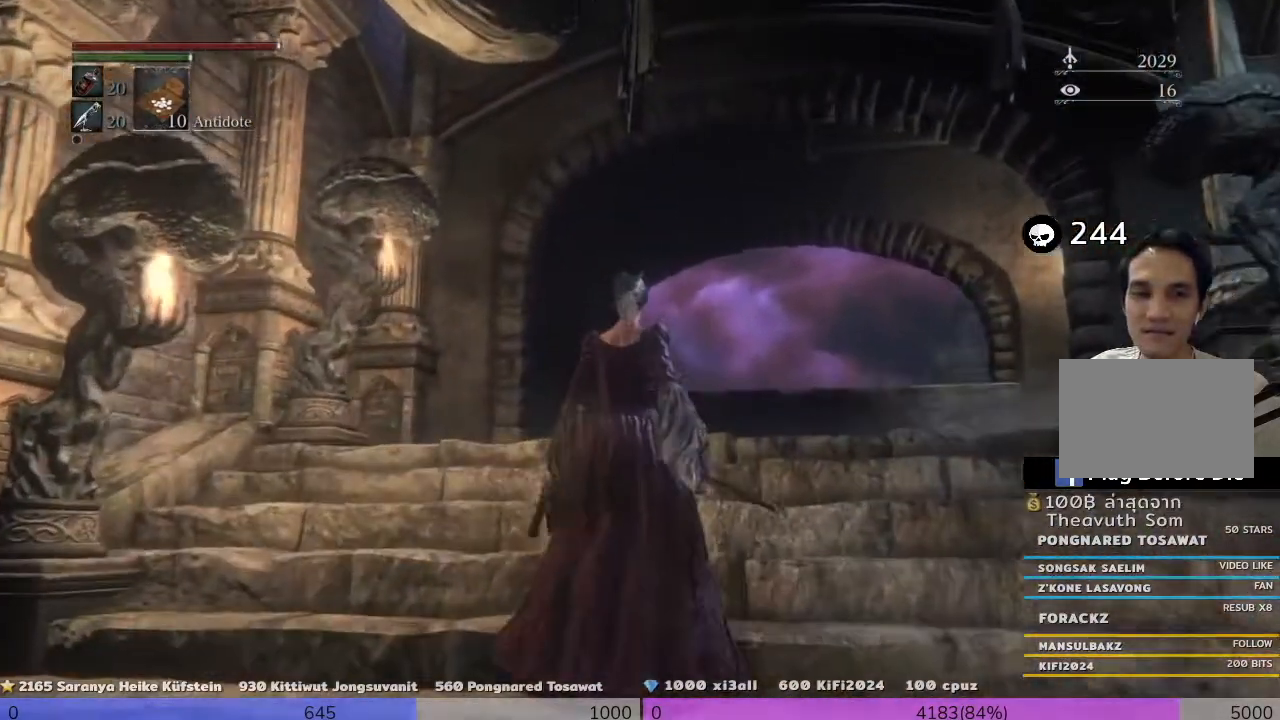
{"buttons": [], "left_stick": "up", "right_stick": "center", "events": [[480, "left_stick", "up"]]}
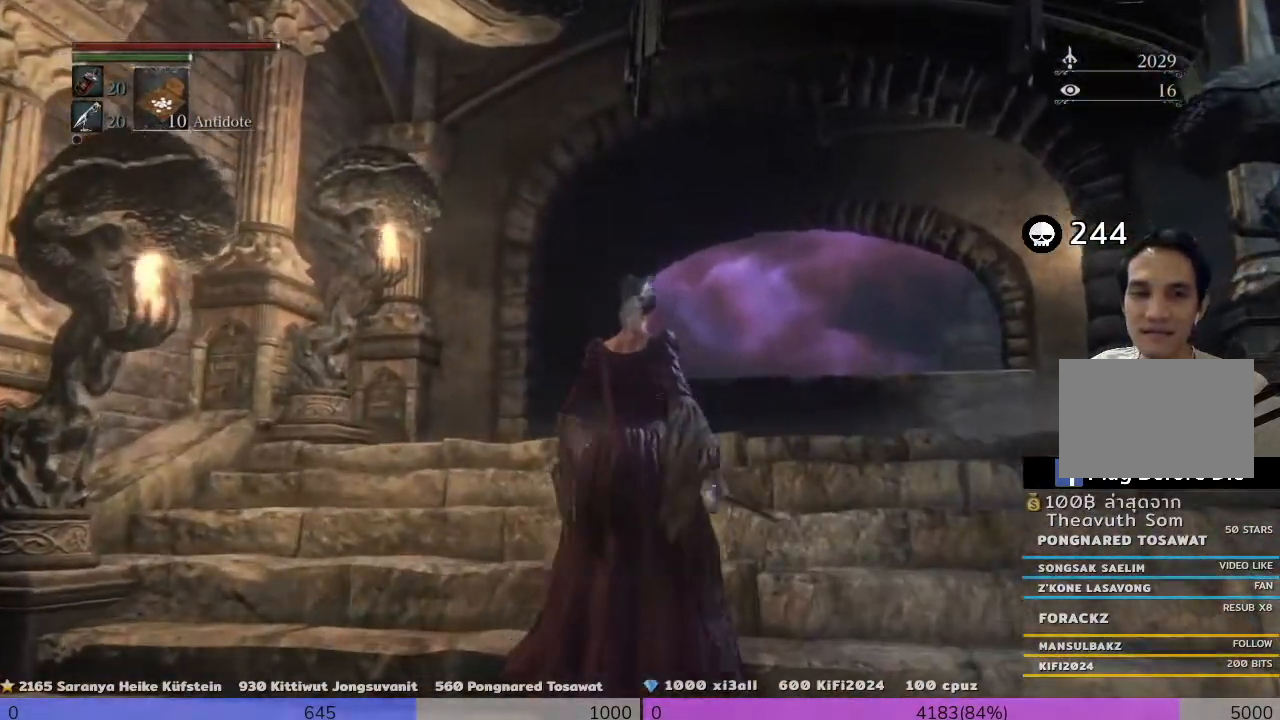
{"buttons": [], "left_stick": "center", "right_stick": "center", "events": [[520, "left_stick", "center"]]}
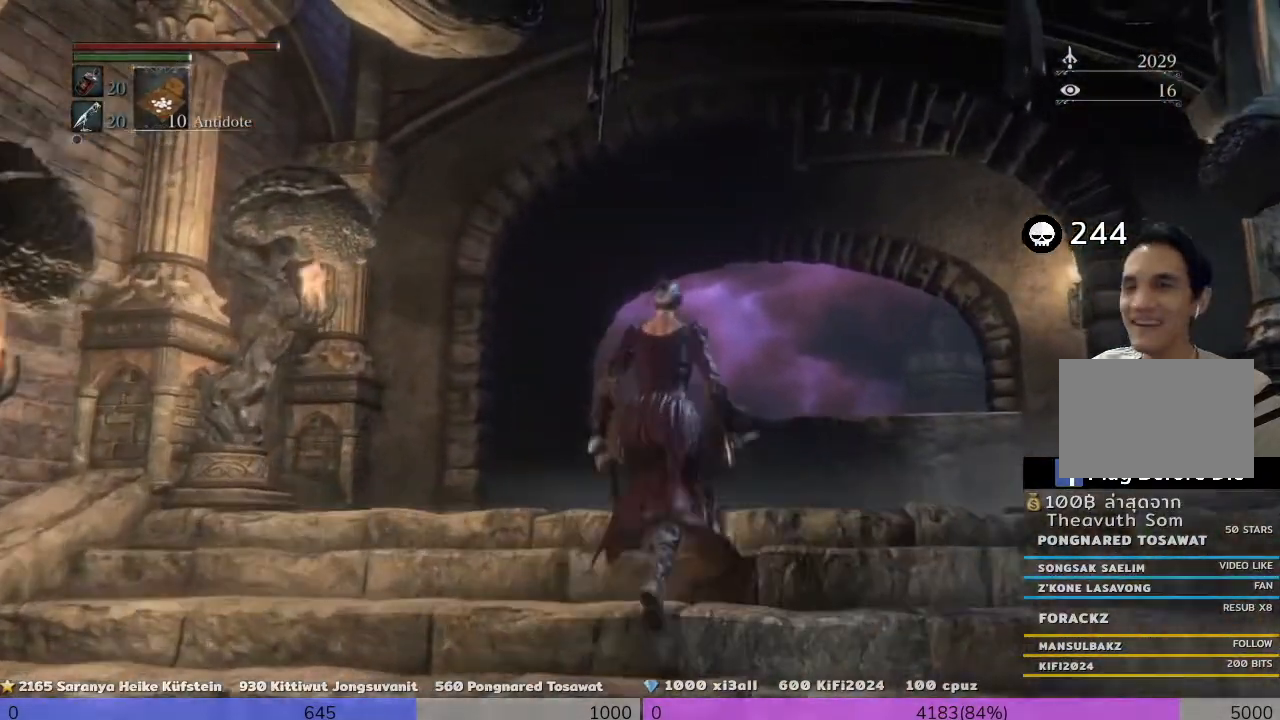
{"buttons": [], "left_stick": "up", "right_stick": "center", "events": [[240, "left_stick", "up"]]}
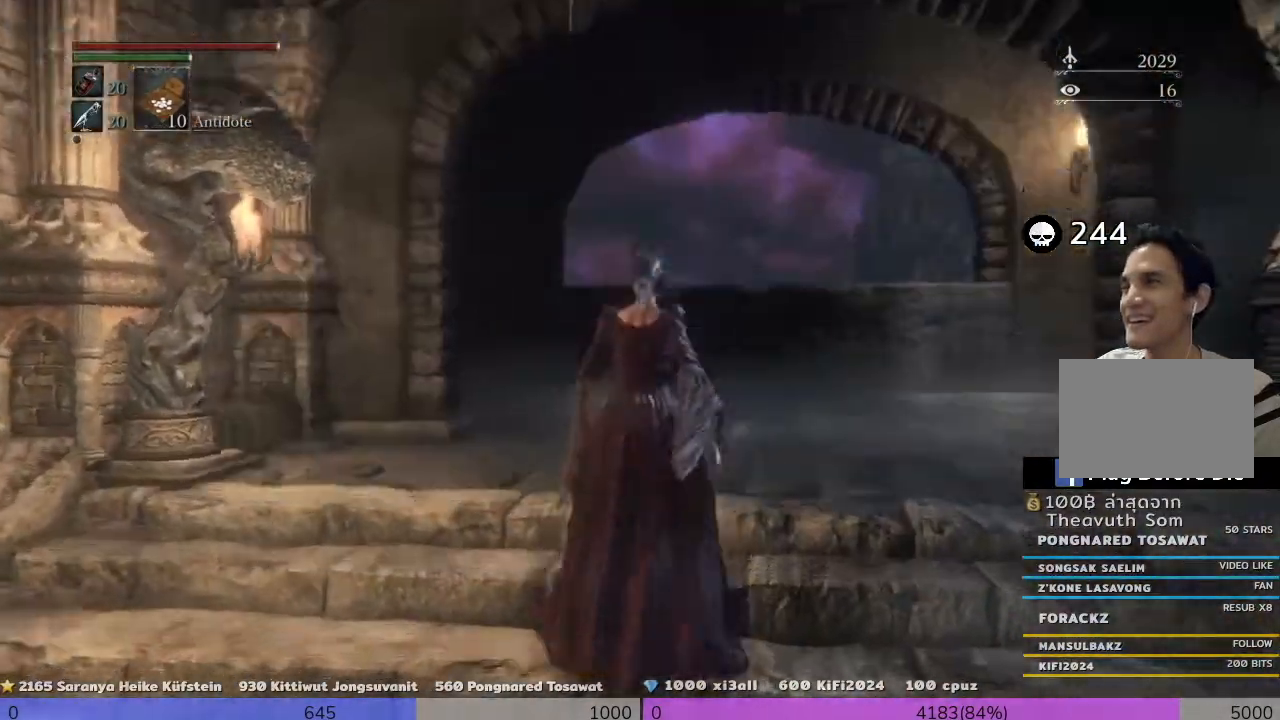
{"buttons": [], "left_stick": "up", "right_stick": "center", "events": [[40, "right_stick", "down"], [280, "right_stick", "center"]]}
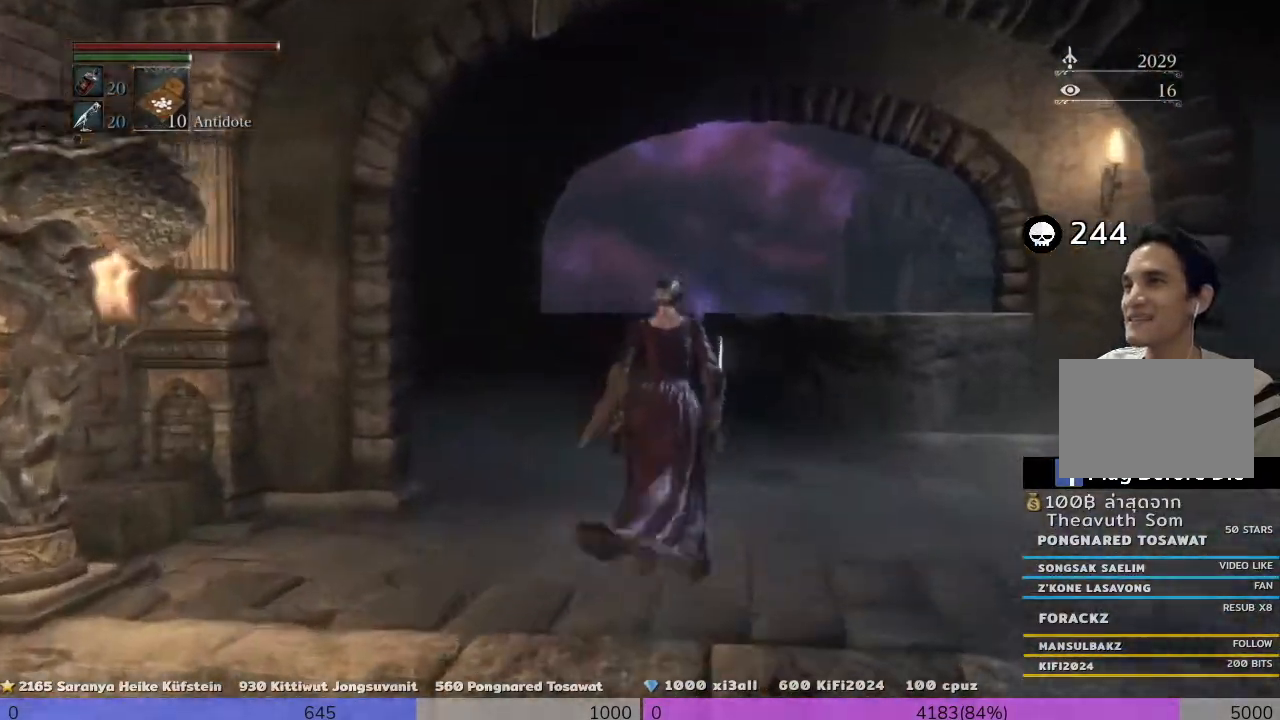
{"buttons": [], "left_stick": "center", "right_stick": "left", "events": [[120, "left_stick", "center"], [360, "right_stick", "left"]]}
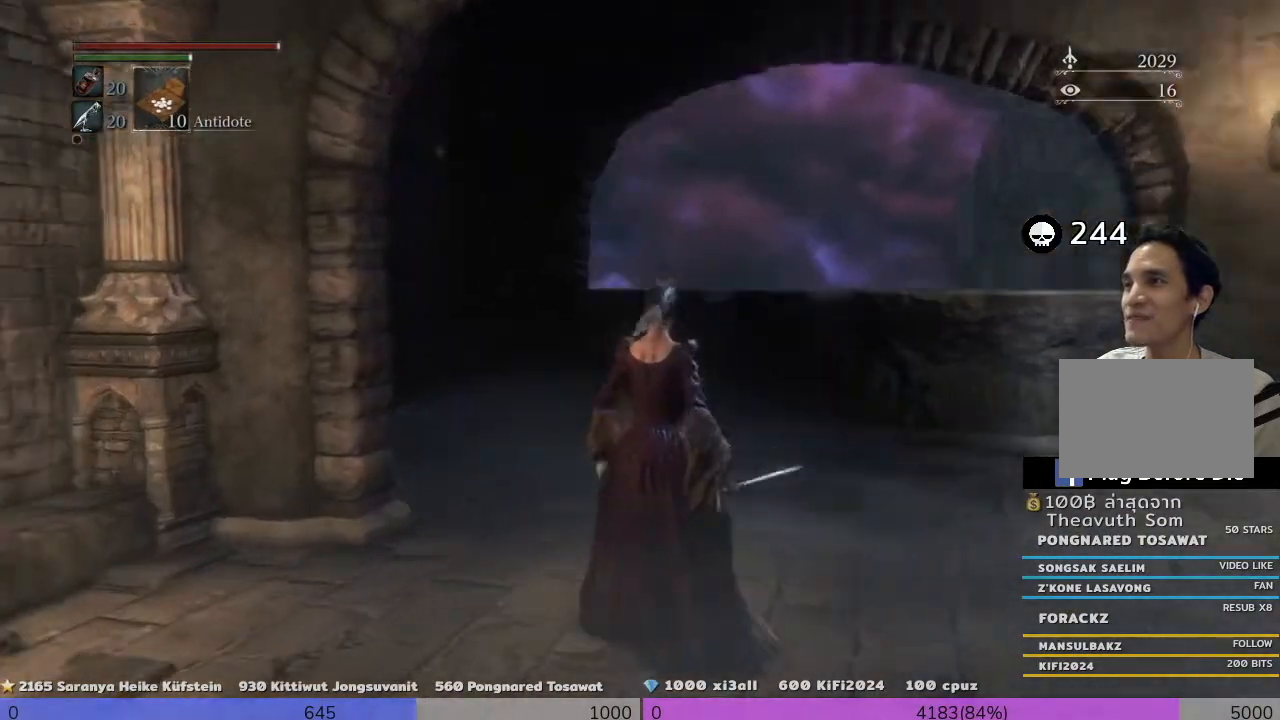
{"buttons": [], "left_stick": "up-right", "right_stick": "left", "events": [[40, "left_stick", "up-right"]]}
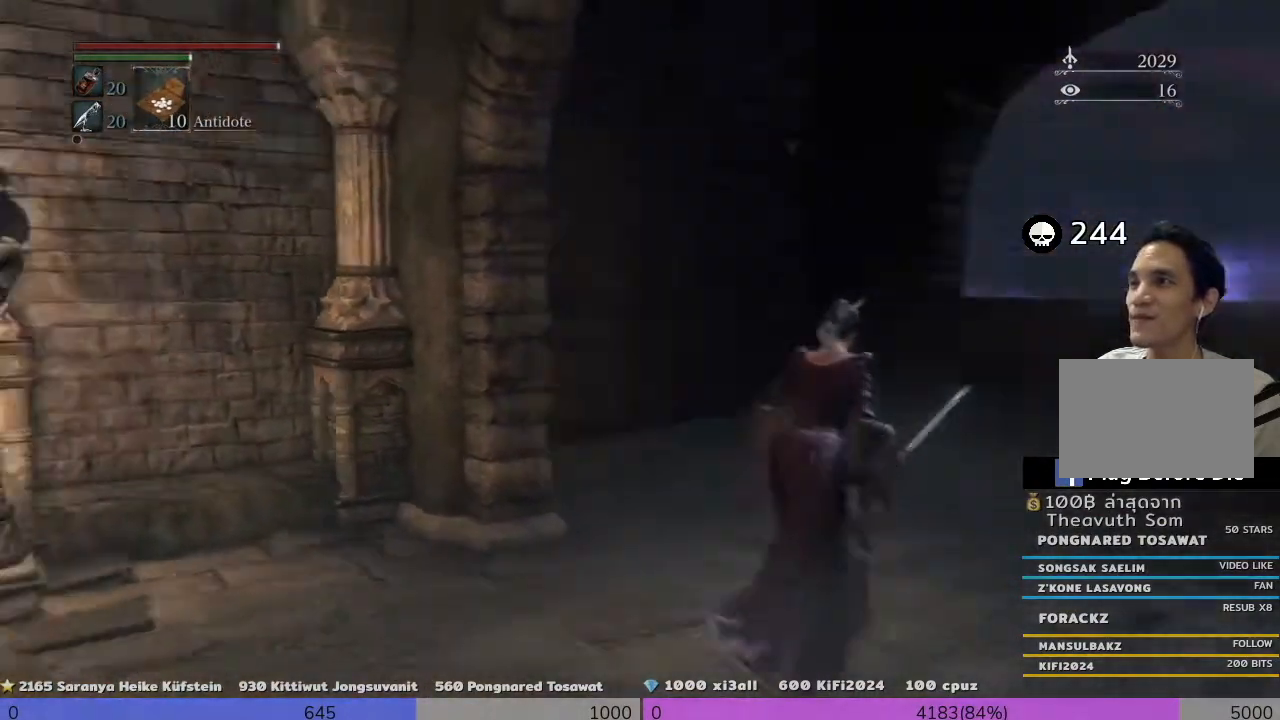
{"buttons": [], "left_stick": "center", "right_stick": "right", "events": [[320, "right_stick", "right"], [360, "left_stick", "center"]]}
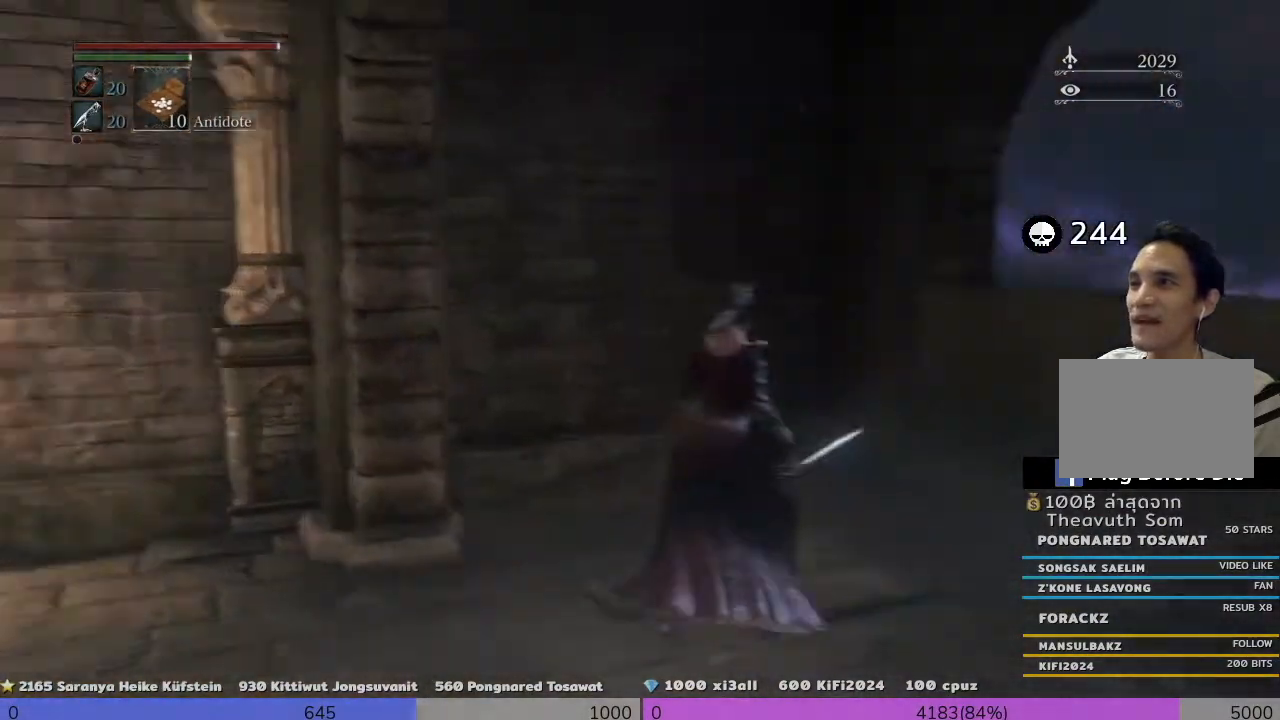
{"buttons": [], "left_stick": "up-right", "right_stick": "center", "events": [[240, "left_stick", "up-right"], [440, "right_stick", "center"]]}
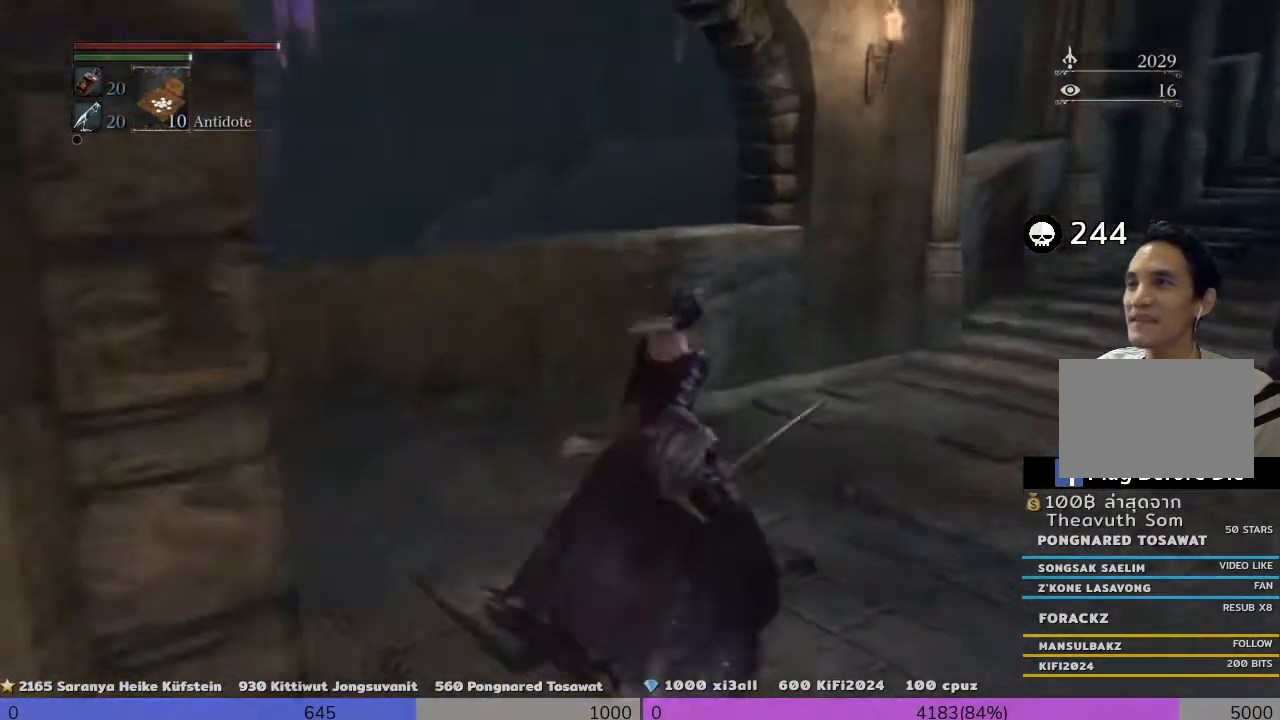
{"buttons": [], "left_stick": "up-right", "right_stick": "right", "events": [[280, "right_stick", "right"]]}
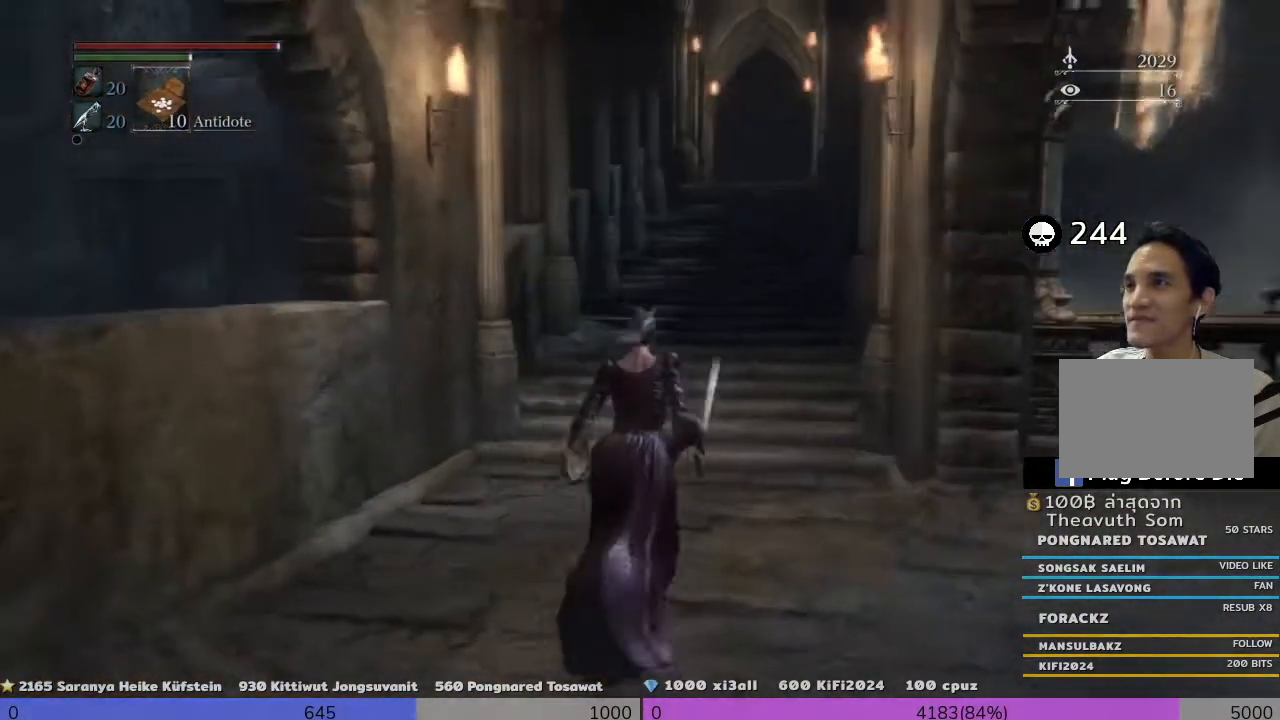
{"buttons": [], "left_stick": "up", "right_stick": "center", "events": [[160, "right_stick", "center"], [280, "left_stick", "up"]]}